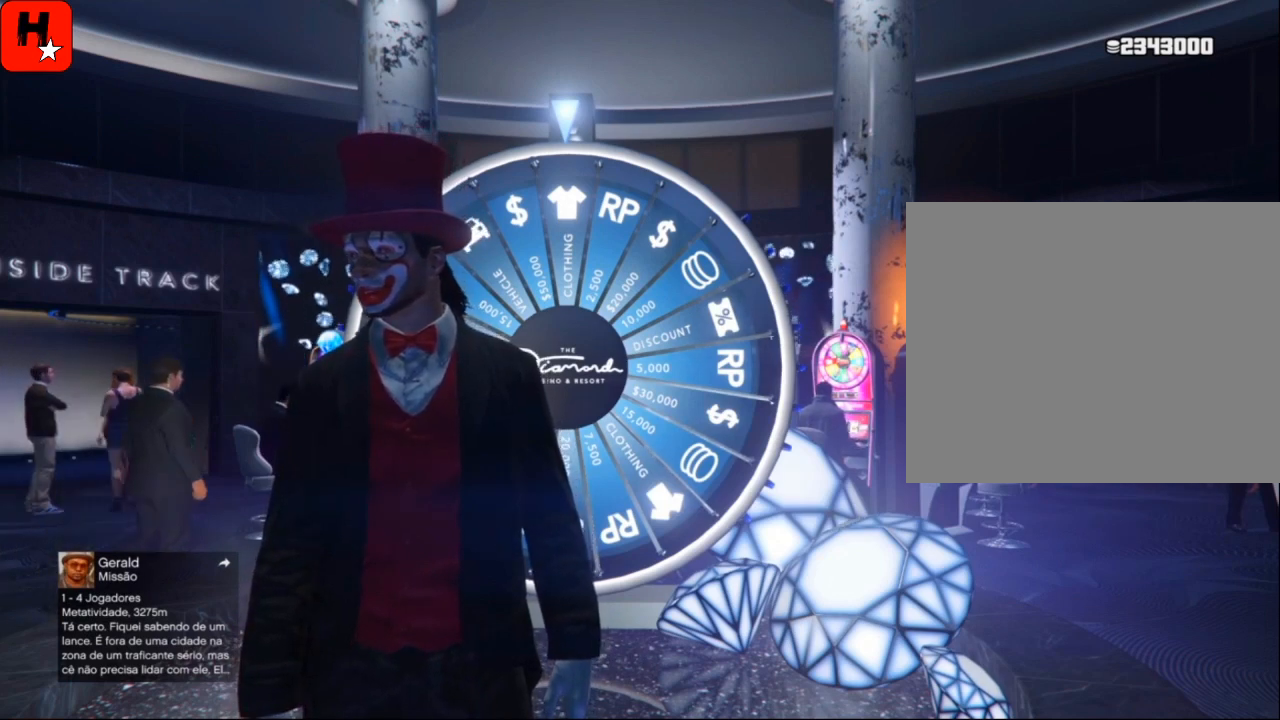
Gameplay with a controller (PlayStation layout); each line is a JSON object with the inputs held at the frame after it. "events" lists button and stick changes between this image and that frame as [ms after this image, input, new state], when the widget could be followed in between. Not read: HOME.
{"buttons": [], "left_stick": "center", "right_stick": "up", "events": [[500, "right_stick", "up"]]}
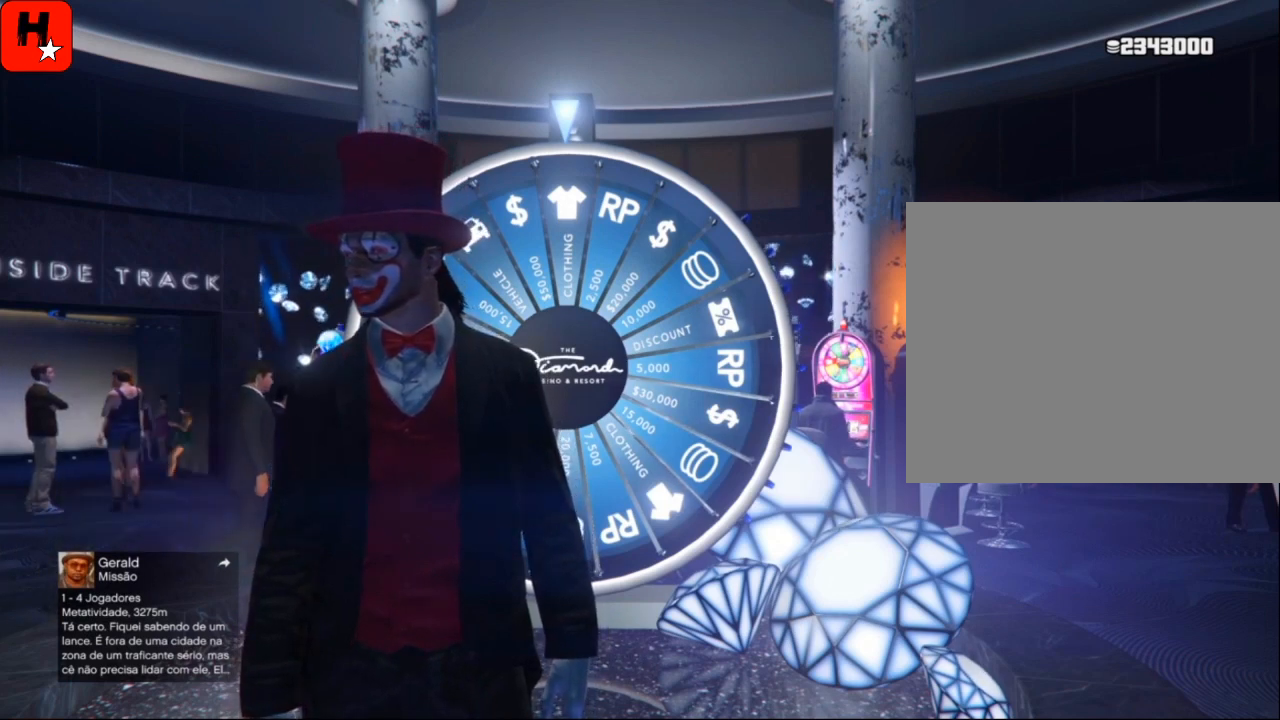
{"buttons": [], "left_stick": "center", "right_stick": "center", "events": [[100, "right_stick", "center"]]}
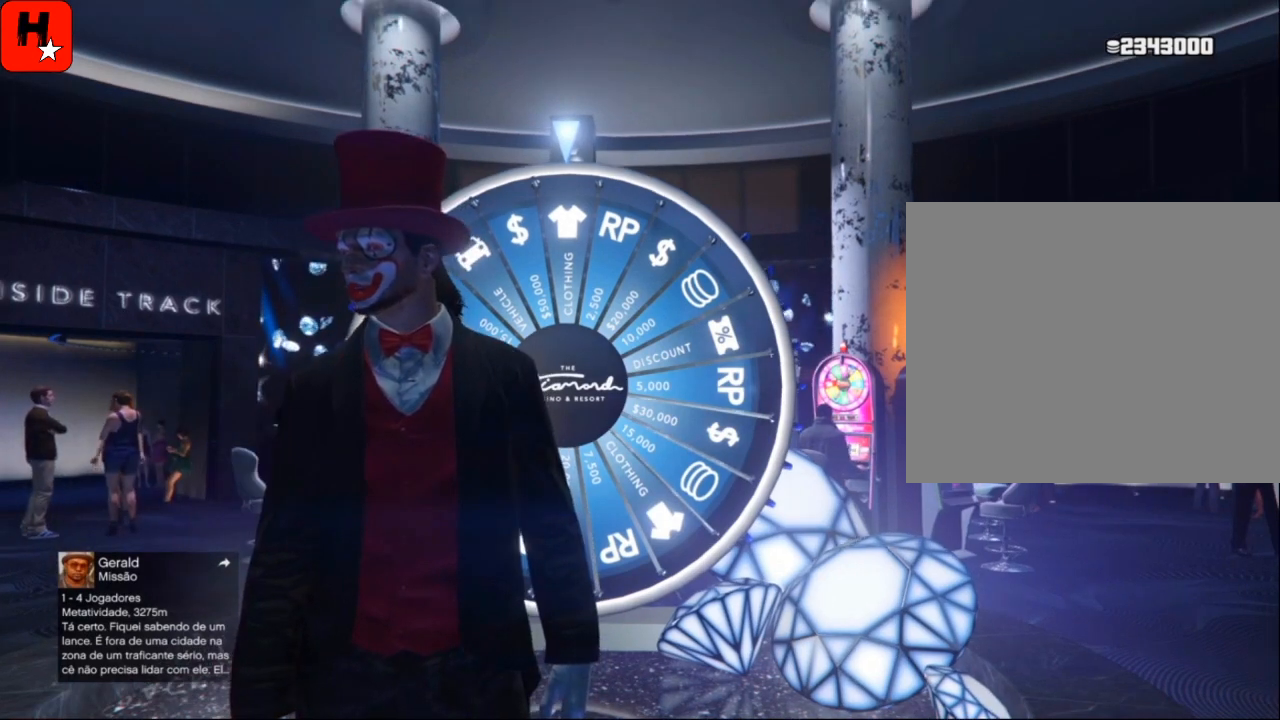
{"buttons": [], "left_stick": "center", "right_stick": "center", "events": []}
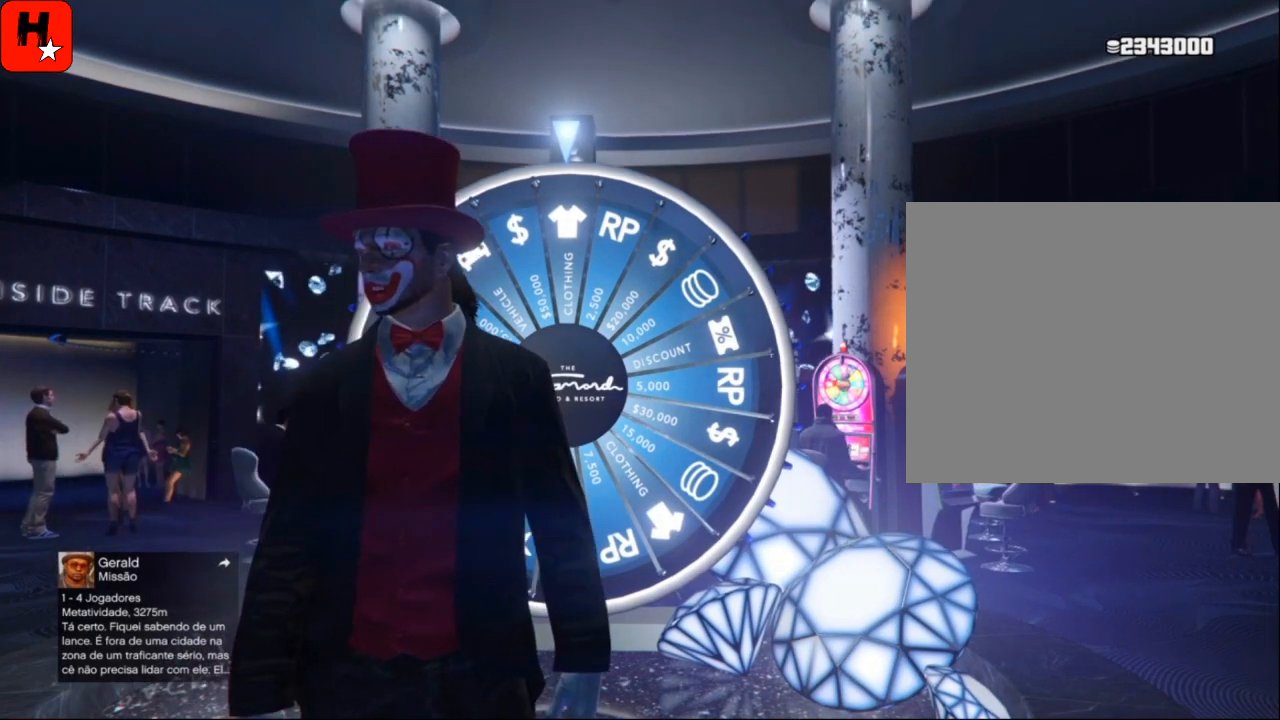
{"buttons": [], "left_stick": "center", "right_stick": "center", "events": []}
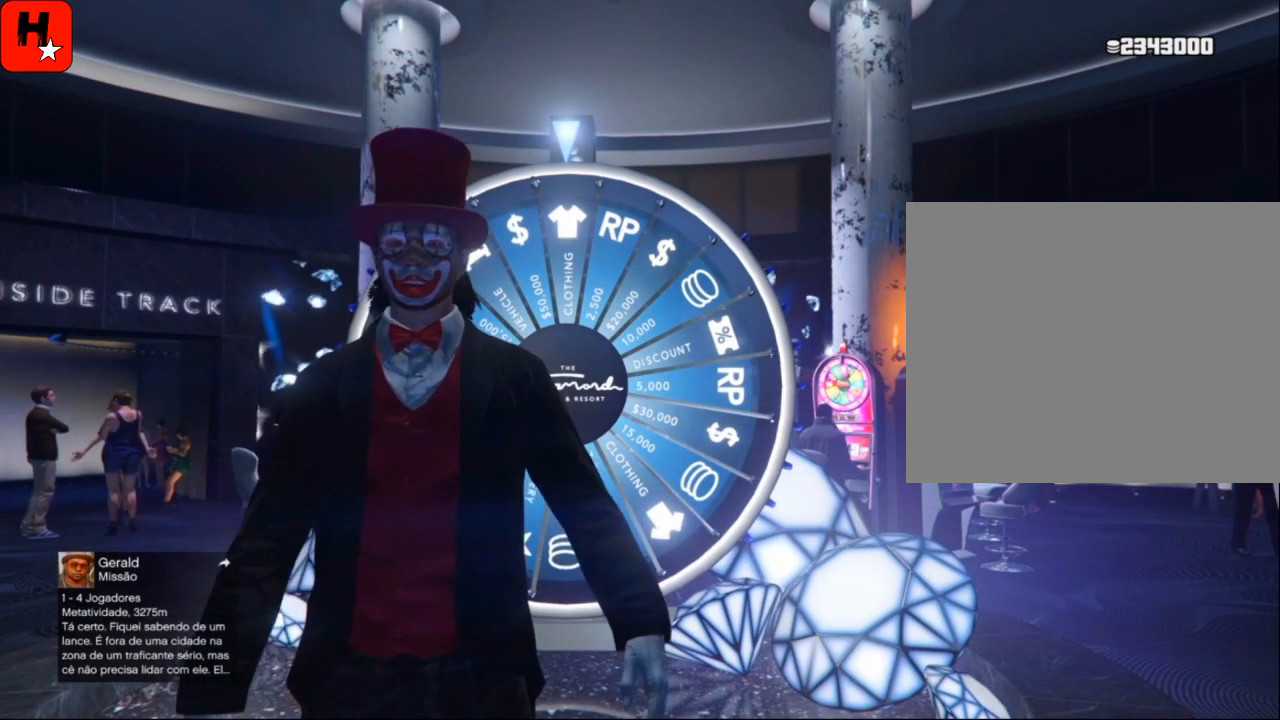
{"buttons": [], "left_stick": "center", "right_stick": "center", "events": []}
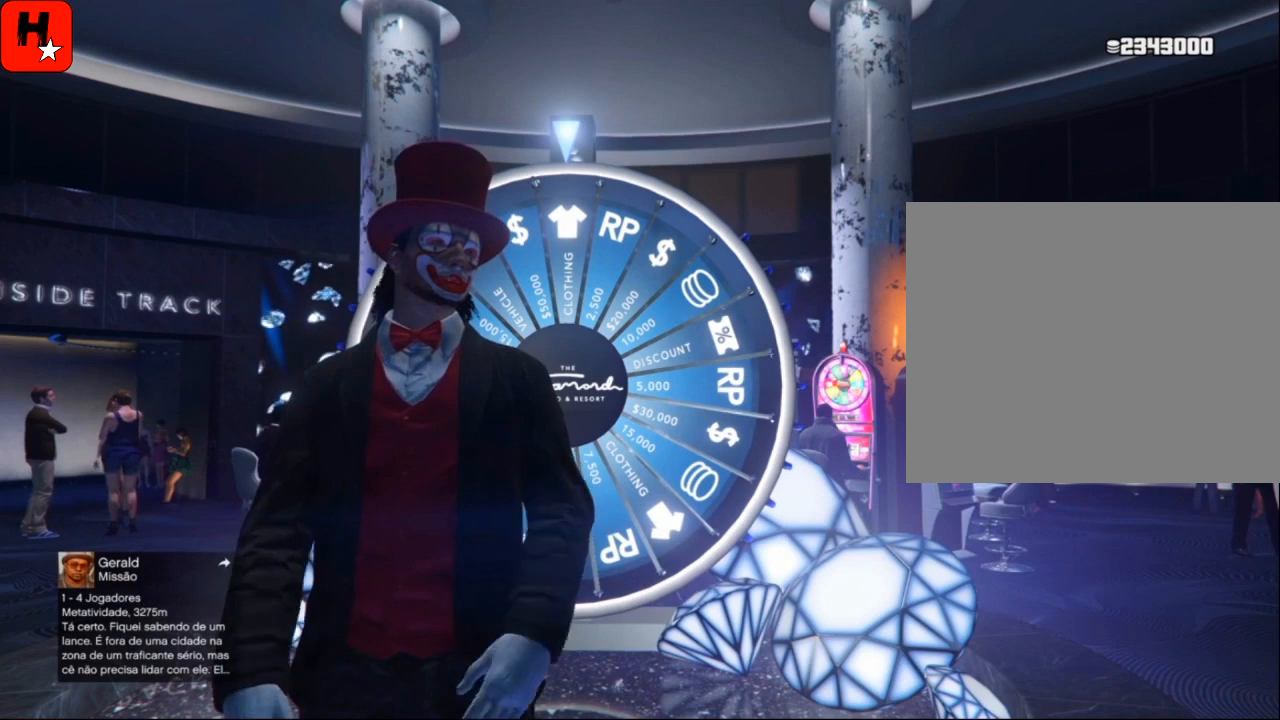
{"buttons": [], "left_stick": "center", "right_stick": "center", "events": []}
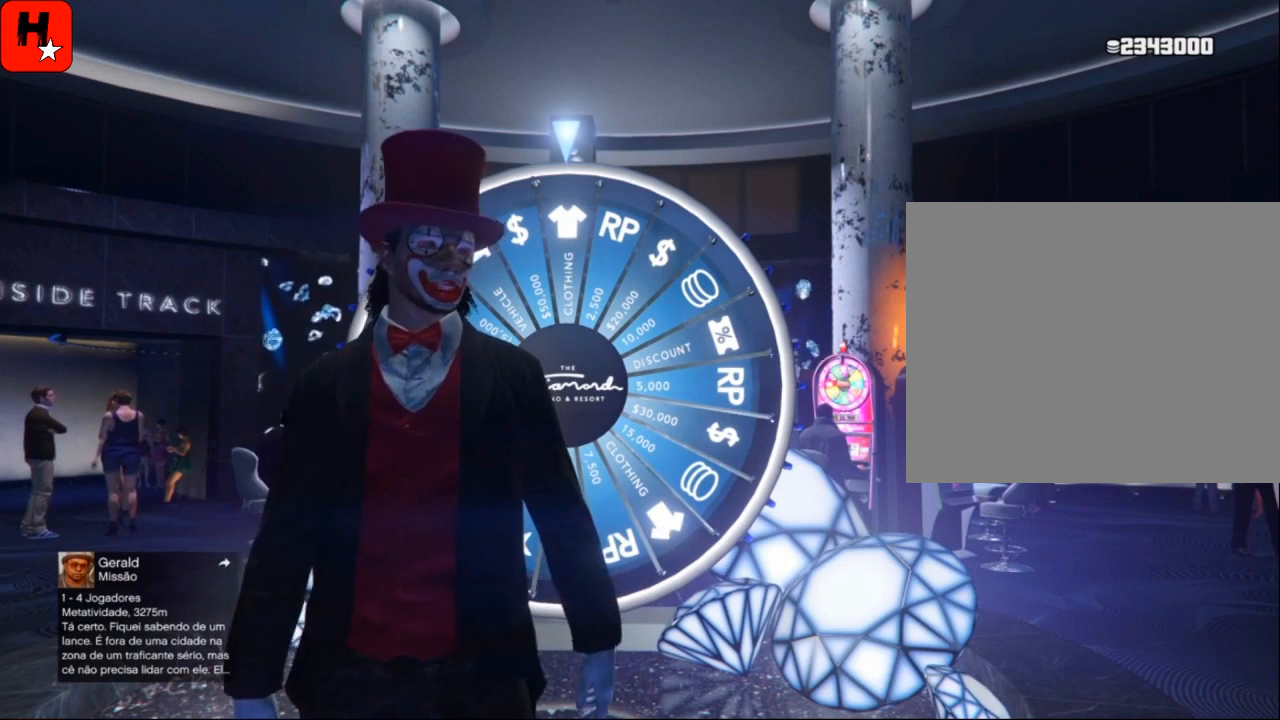
{"buttons": [], "left_stick": "center", "right_stick": "center", "events": []}
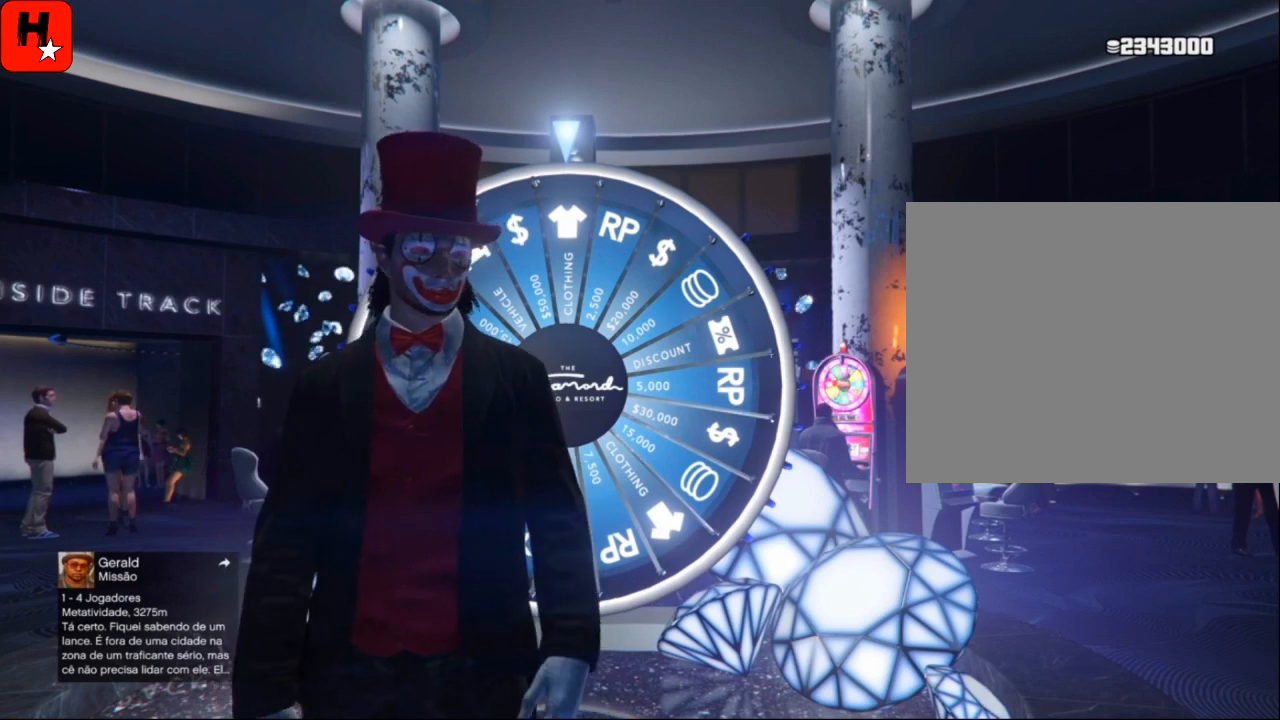
{"buttons": [], "left_stick": "center", "right_stick": "center", "events": [[100, "right_stick", "down"], [300, "right_stick", "center"]]}